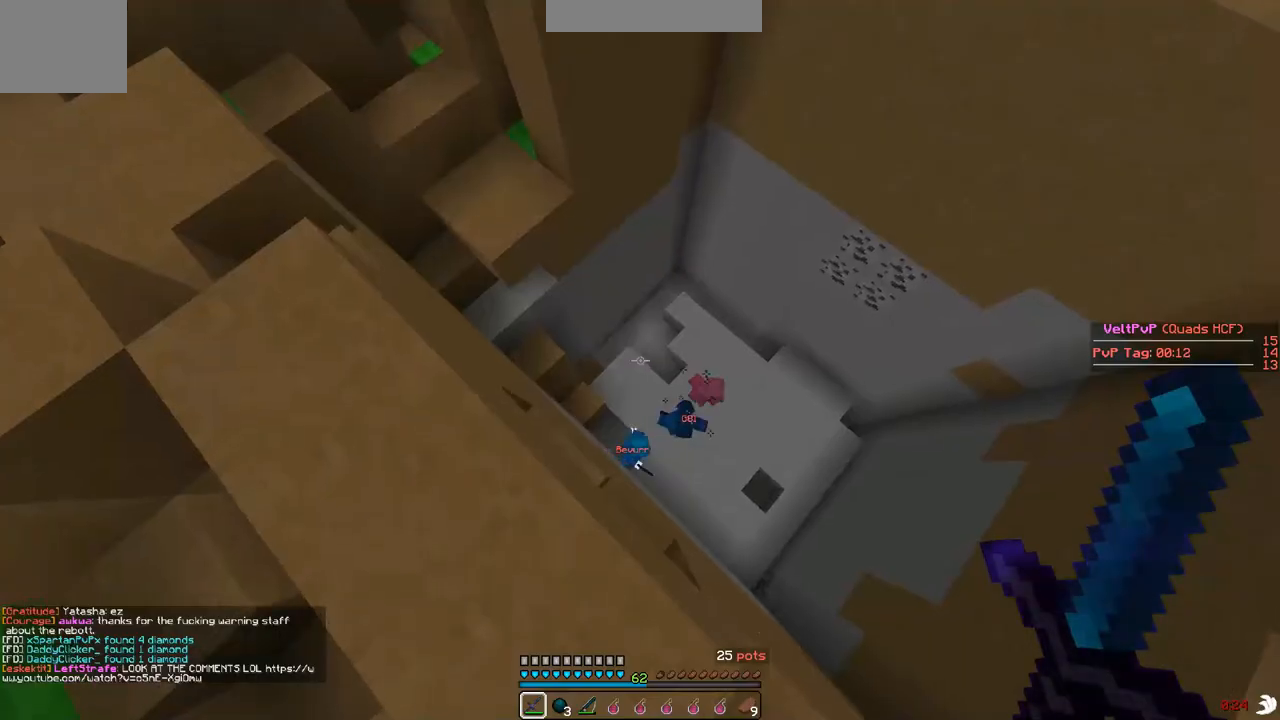
Gameplay with keyboard; each line is a JSON object with the keys held at the frame after it. "events" lists presses ("down") and releases ("up") of "a", "d", "s" and "w" between this image and that frame as [ms after this image, input, new state], when the widget could be followed in between. No other keys are recorded. Mouse input is not recorded.
{"keys": ["d"], "events": [[267, "d", "down"]]}
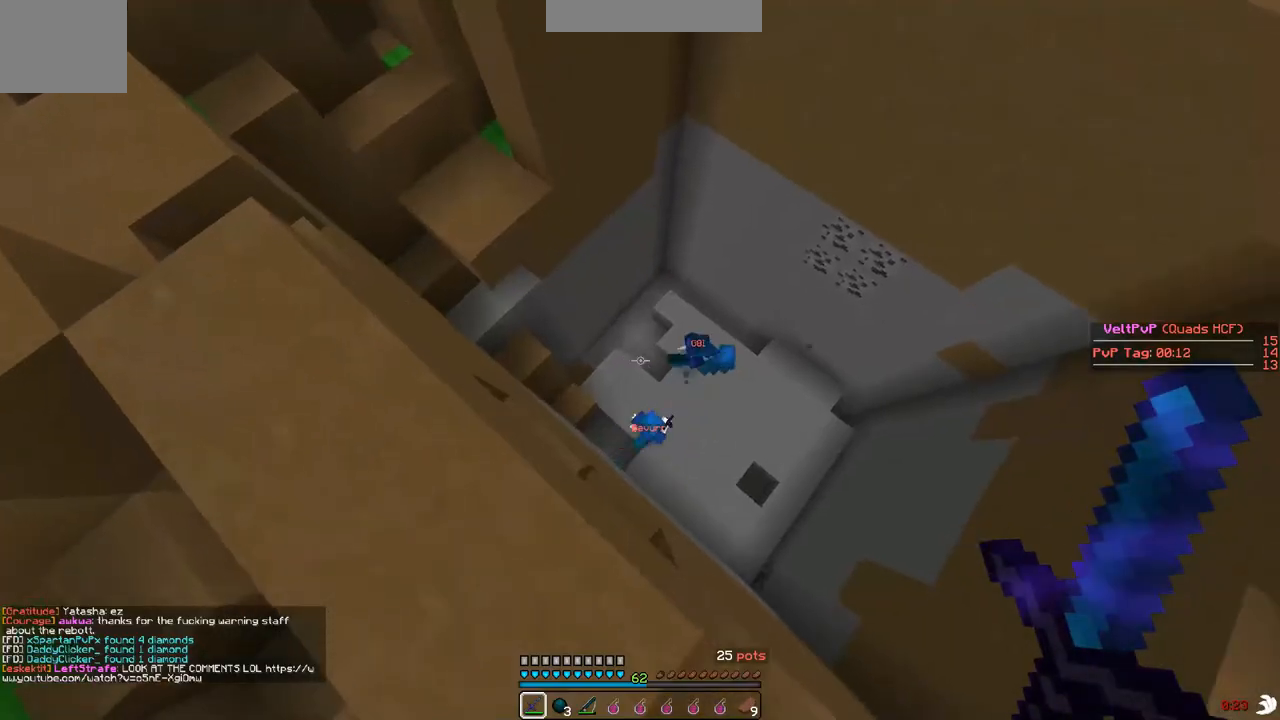
{"keys": ["d", "w"], "events": [[233, "w", "down"]]}
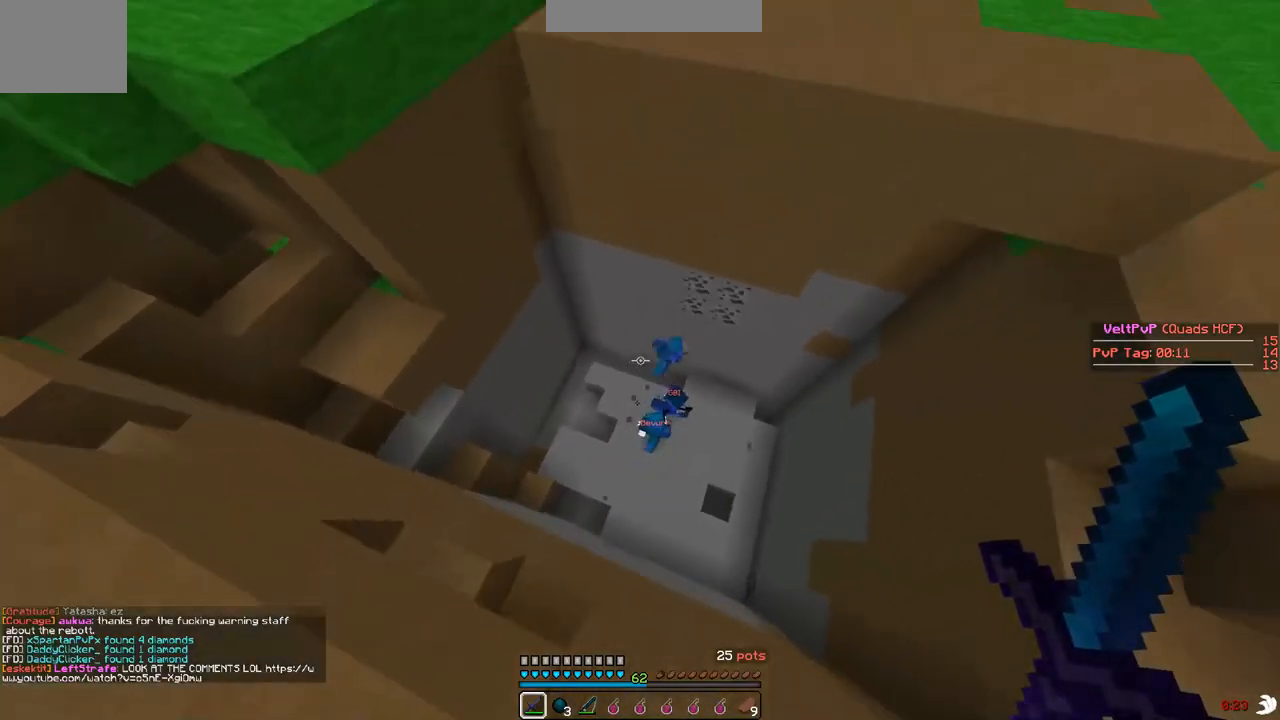
{"keys": ["a", "w"], "events": [[233, "d", "up"], [367, "a", "down"]]}
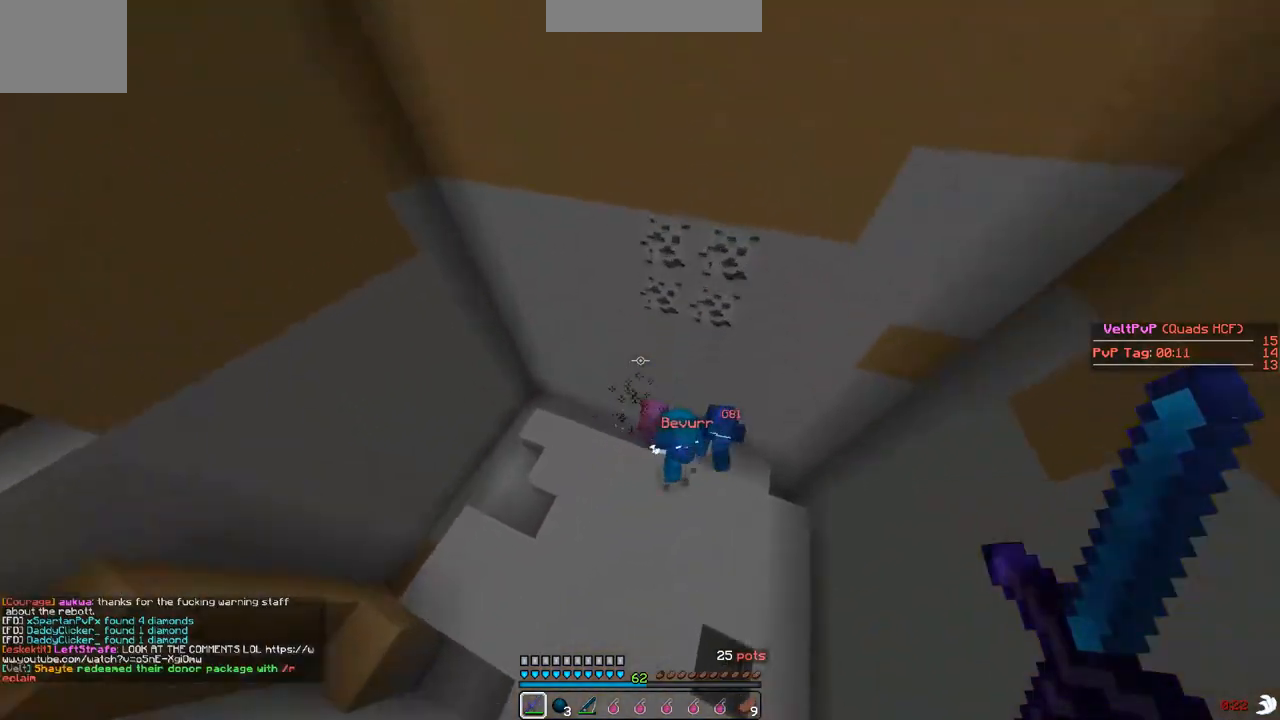
{"keys": ["a", "w"], "events": []}
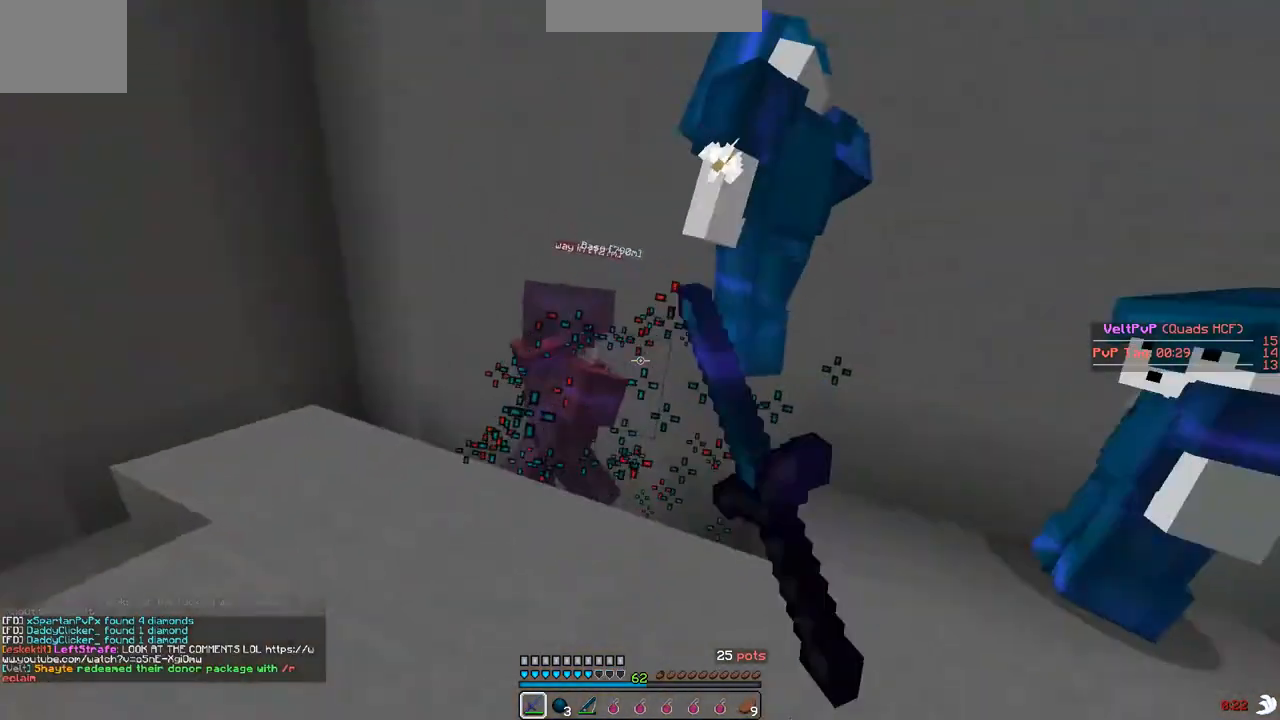
{"keys": ["a", "d"], "events": [[67, "w", "up"], [300, "w", "down"], [400, "w", "up"], [500, "d", "down"]]}
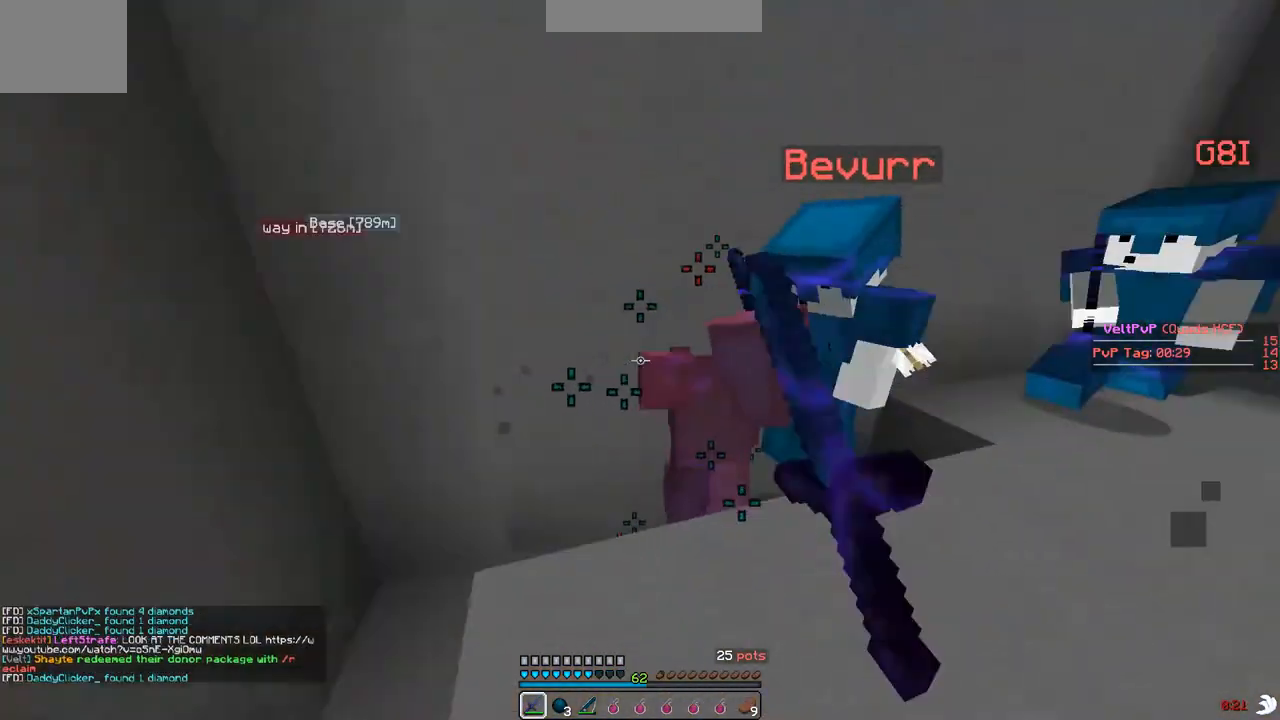
{"keys": ["d", "w"], "events": [[67, "a", "up"], [167, "d", "up"], [267, "d", "down"], [500, "w", "down"]]}
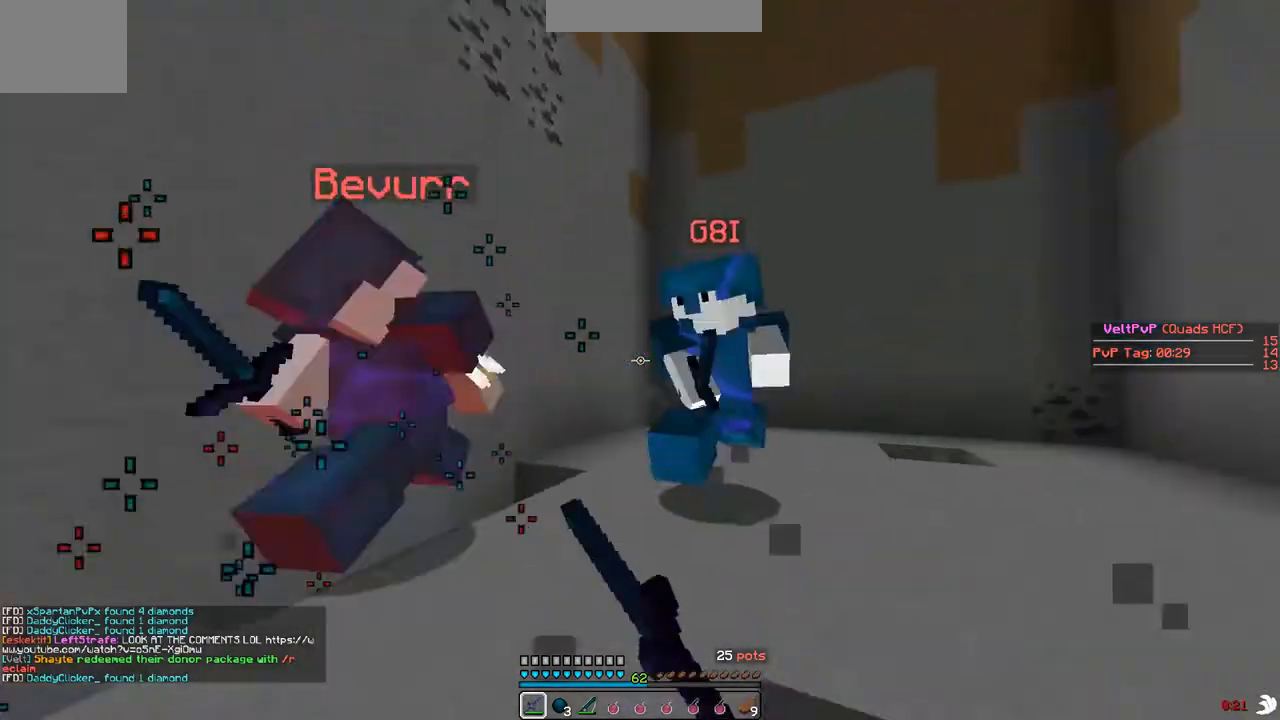
{"keys": ["d", "w"], "events": []}
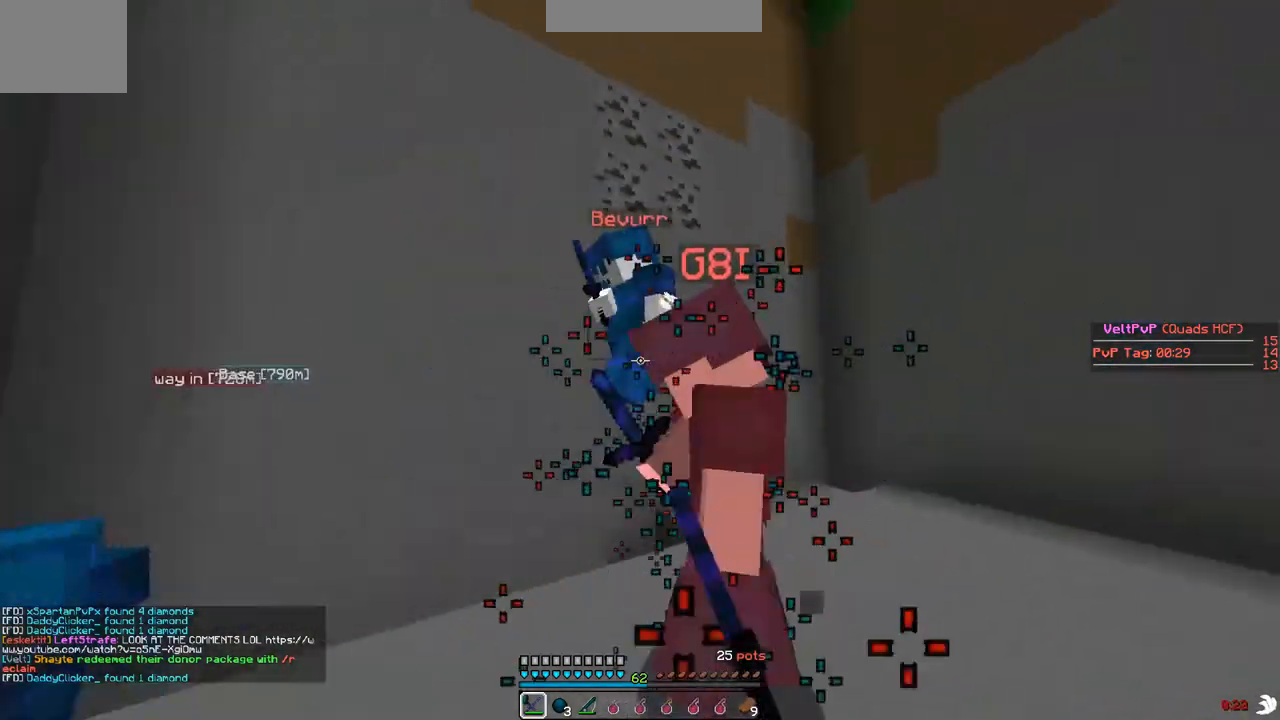
{"keys": ["a", "d", "s"], "events": [[367, "w", "up"], [500, "a", "down"], [500, "s", "down"]]}
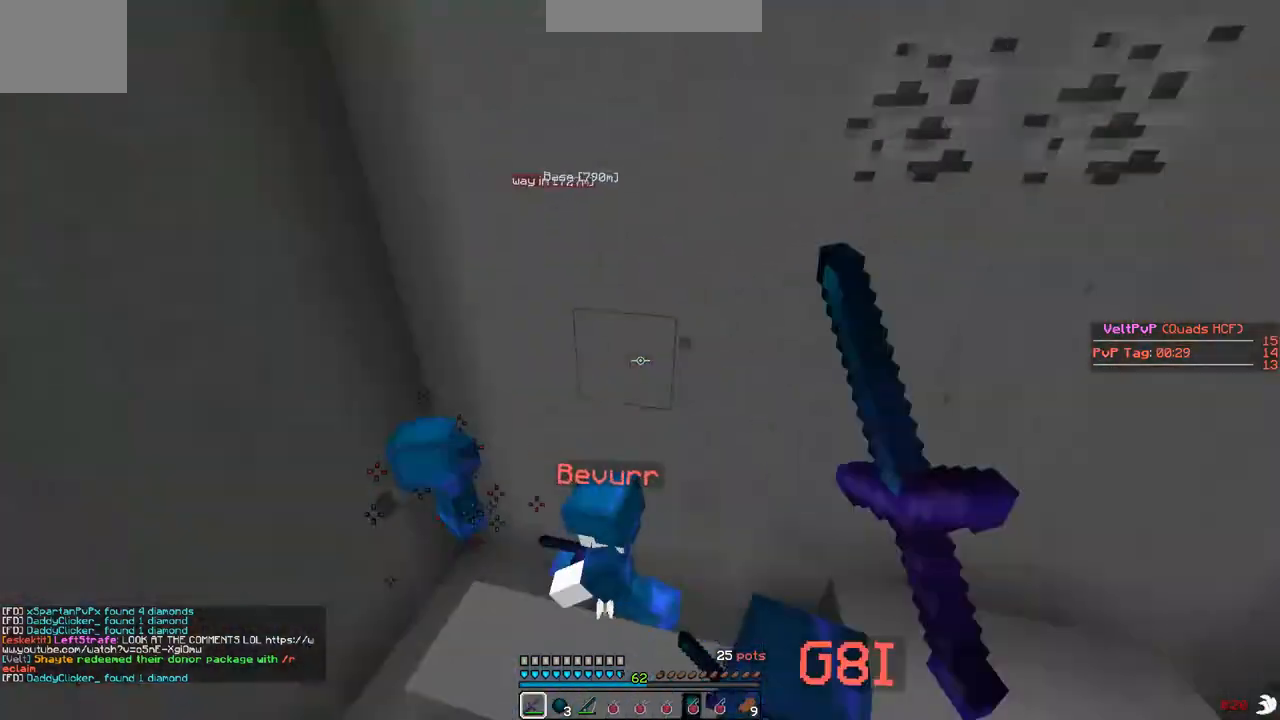
{"keys": ["d", "w"], "events": [[100, "d", "up"], [100, "s", "up"], [200, "w", "down"], [367, "a", "up"], [367, "d", "down"]]}
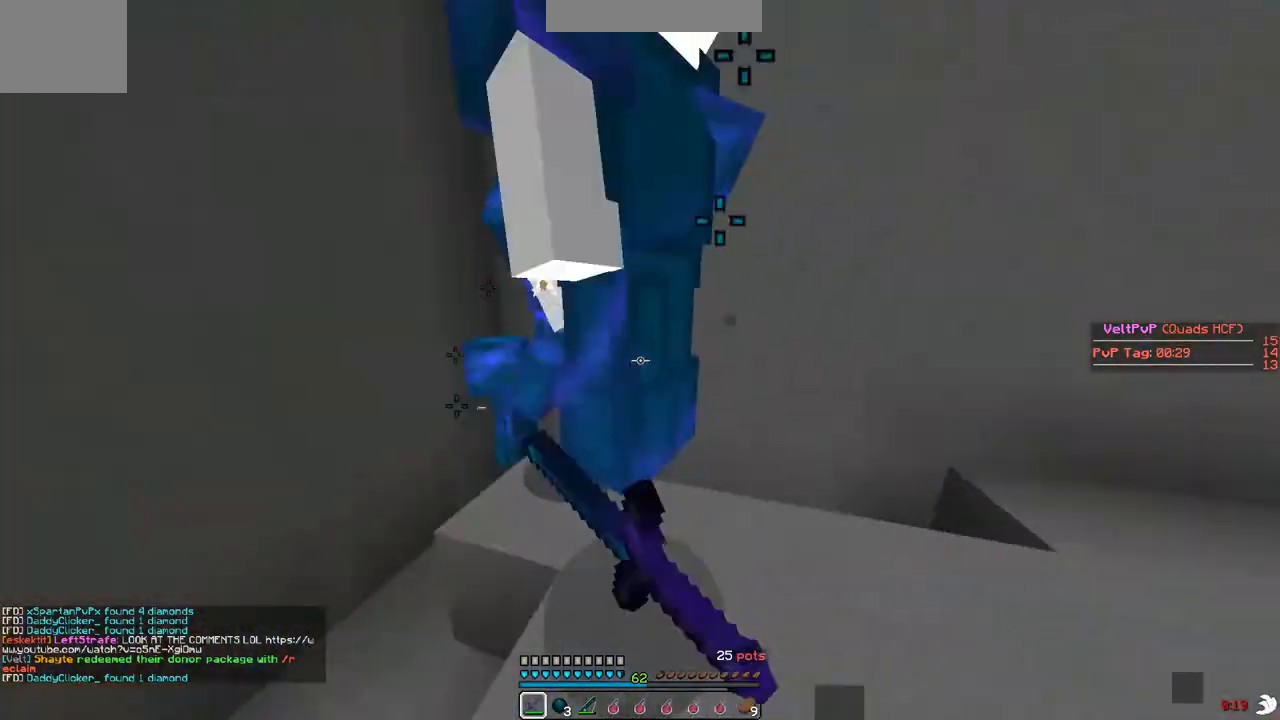
{"keys": ["a", "w"], "events": [[67, "w", "up"], [333, "w", "down"], [400, "d", "up"], [467, "a", "down"]]}
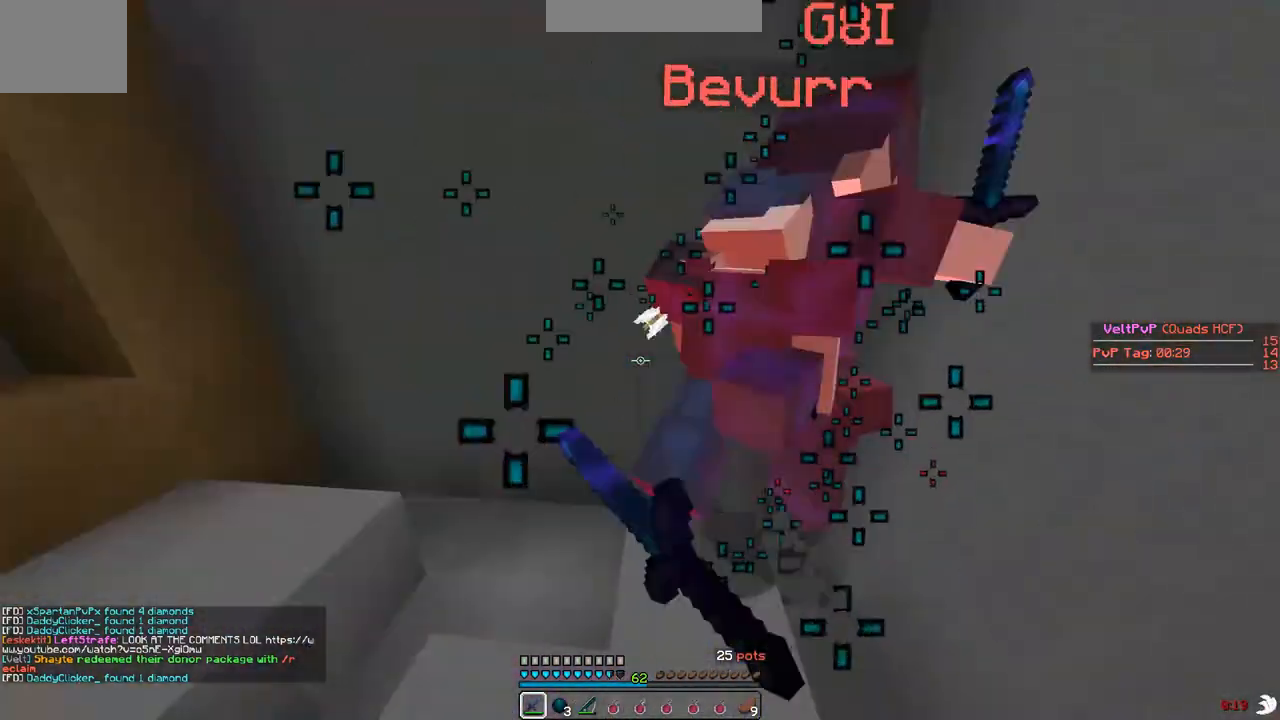
{"keys": ["a", "w"], "events": [[167, "w", "up"], [400, "w", "down"]]}
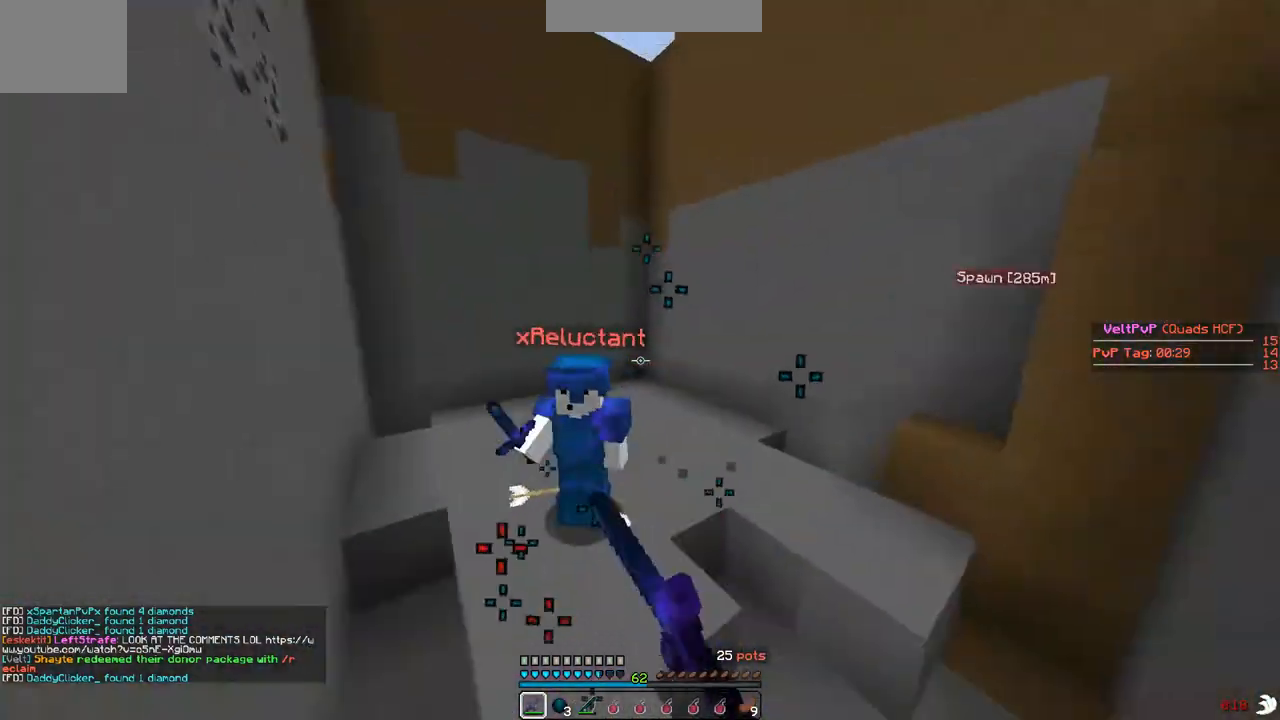
{"keys": ["w"], "events": [[200, "a", "up"]]}
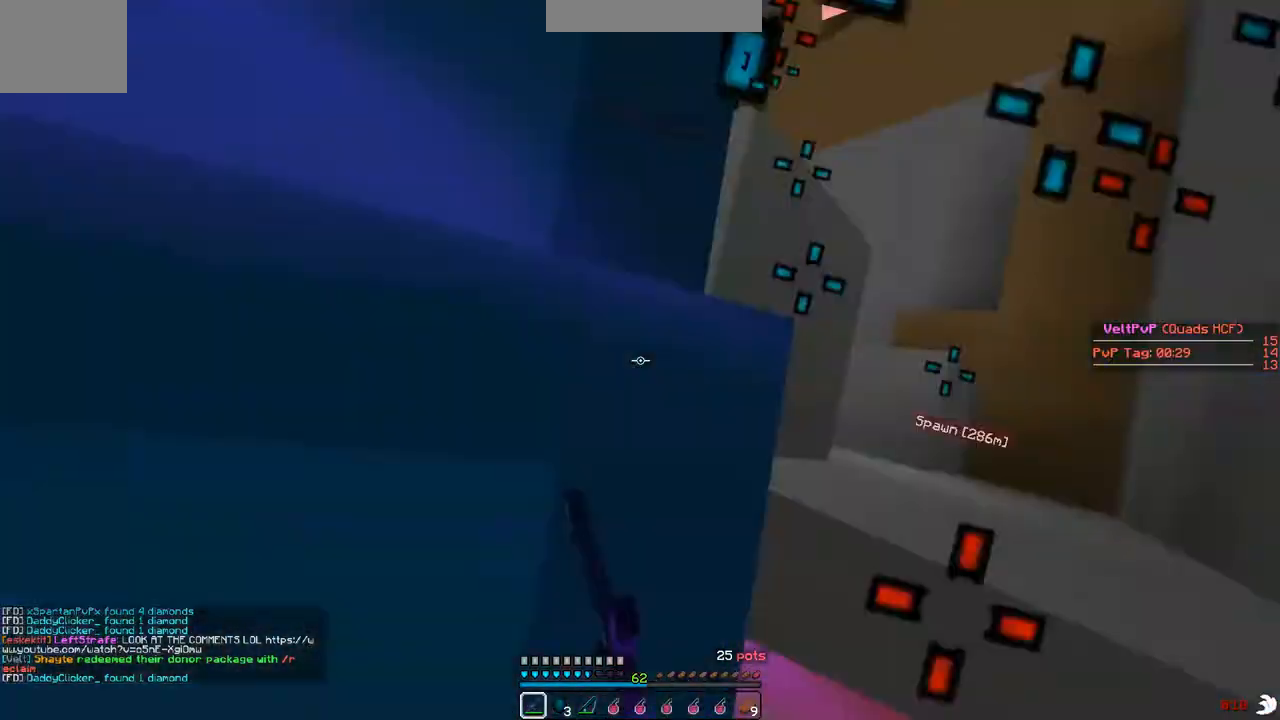
{"keys": ["a", "w"], "events": [[67, "a", "down"]]}
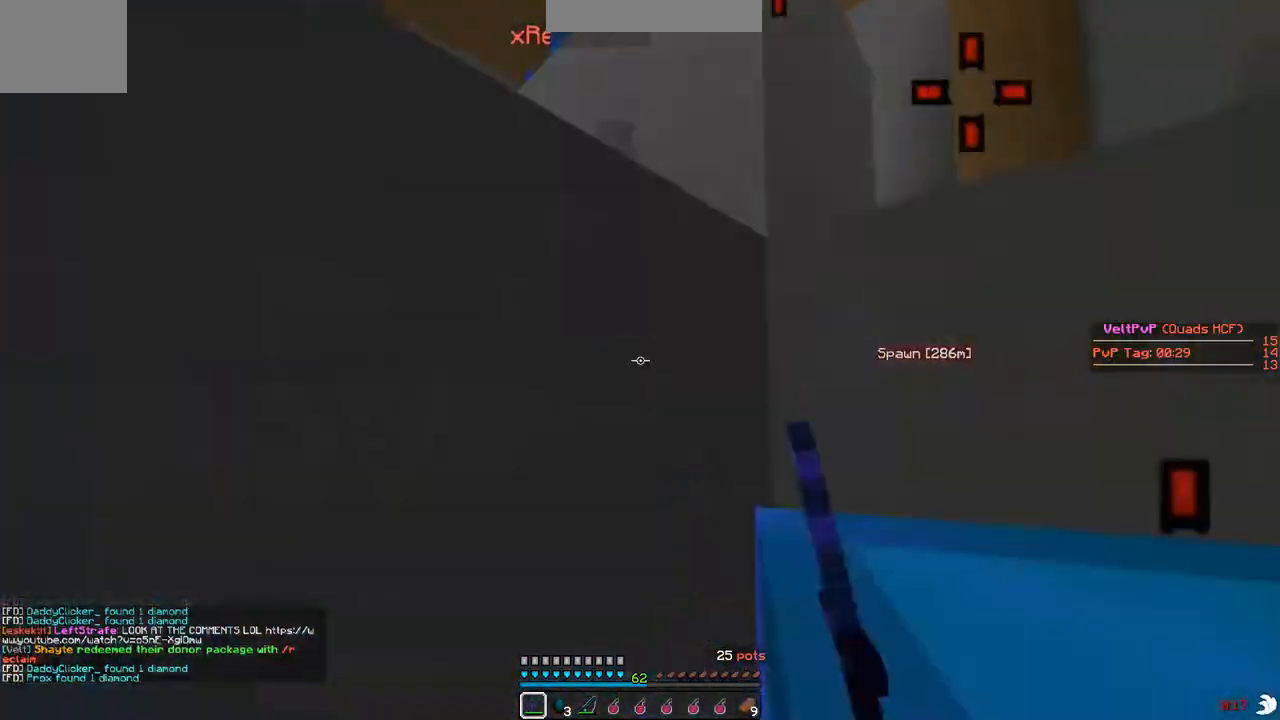
{"keys": ["w"], "events": [[200, "a", "up"]]}
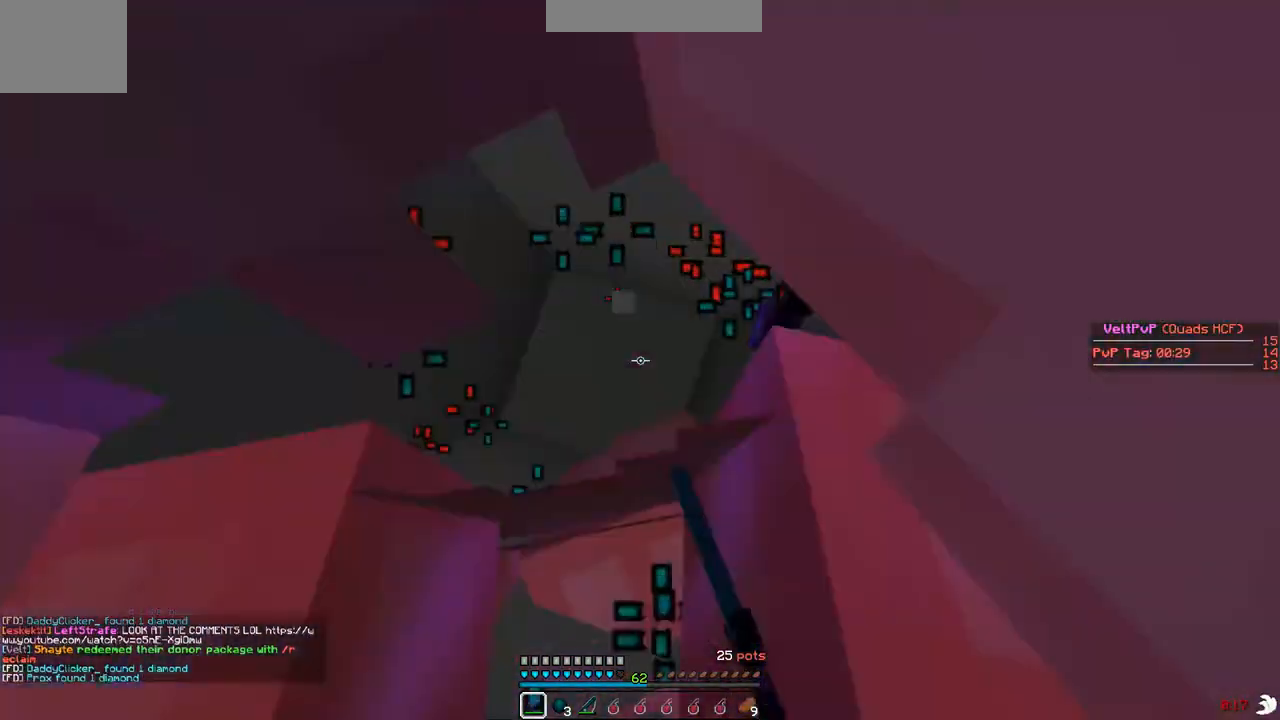
{"keys": ["w"], "events": []}
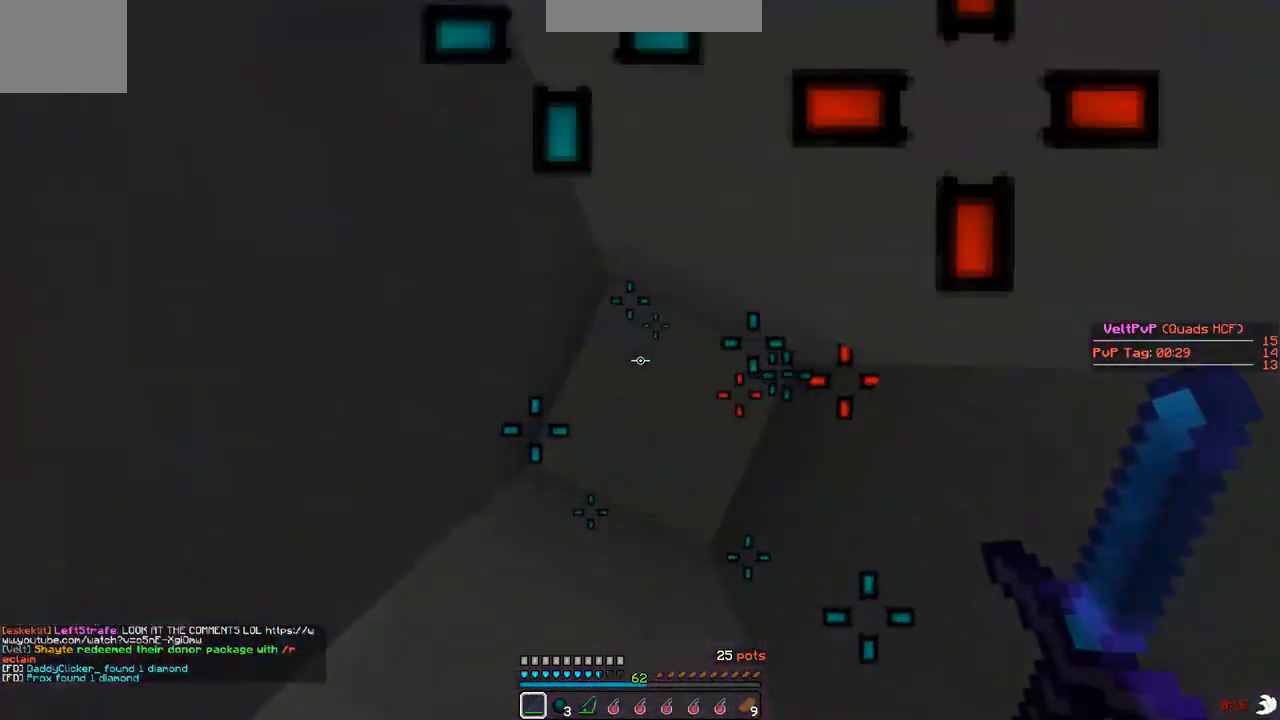
{"keys": ["w"], "events": []}
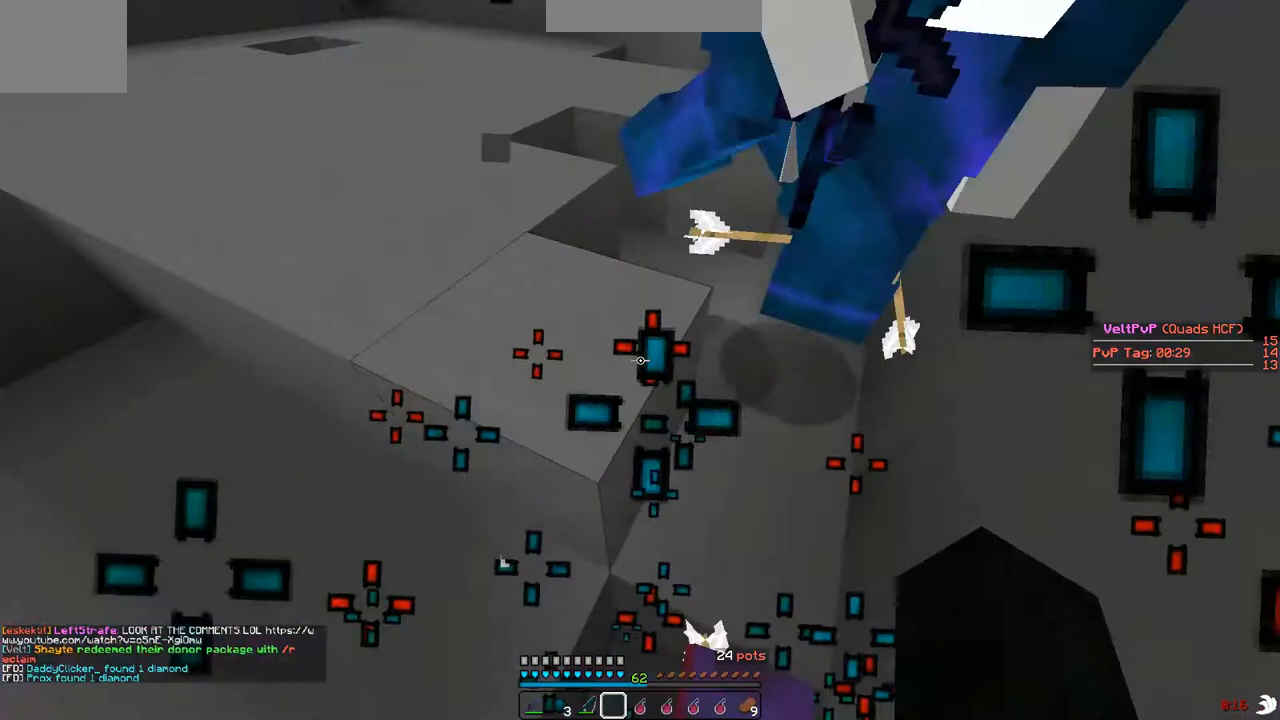
{"keys": ["a", "w"], "events": [[400, "a", "down"]]}
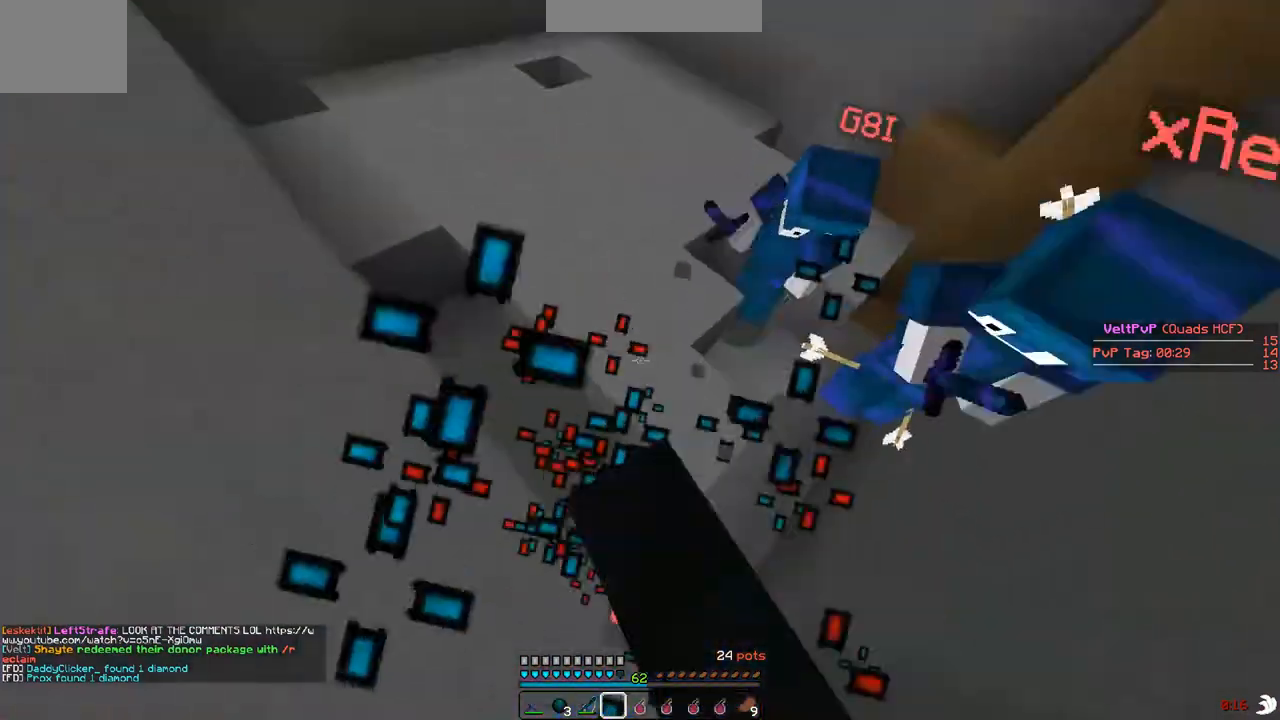
{"keys": ["w"], "events": [[367, "a", "up"]]}
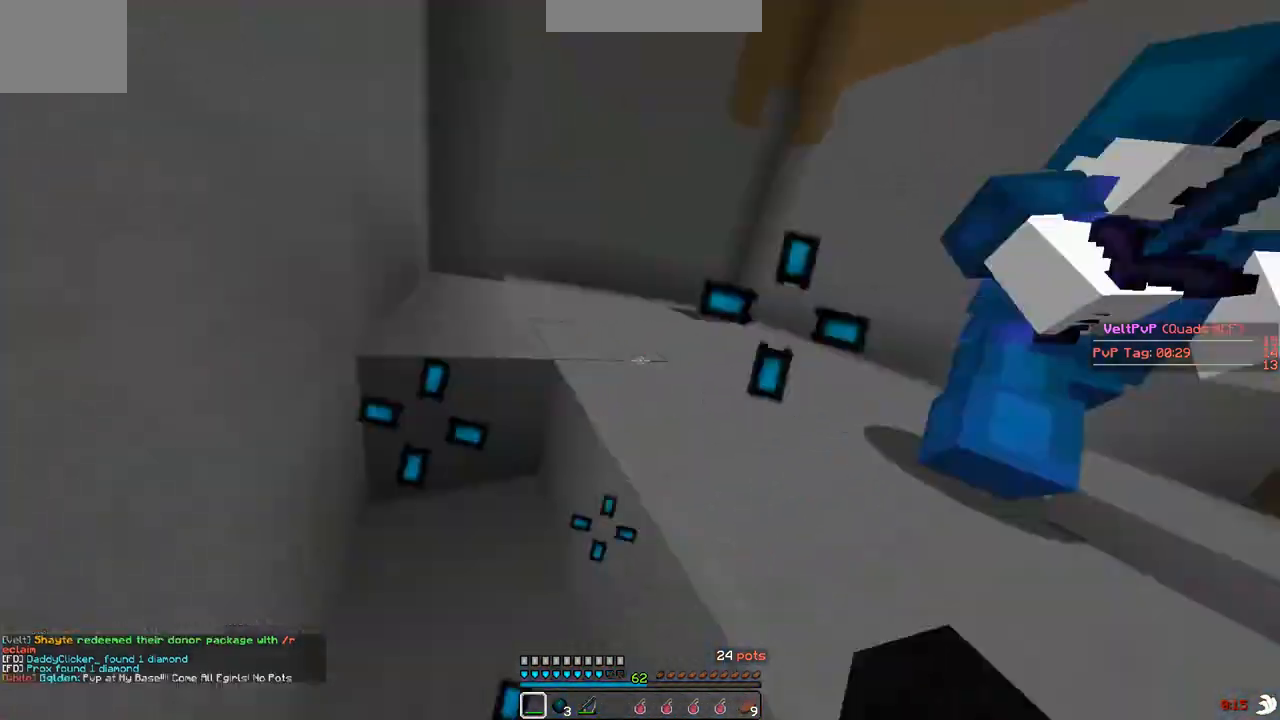
{"keys": ["a", "w"], "events": [[300, "a", "down"]]}
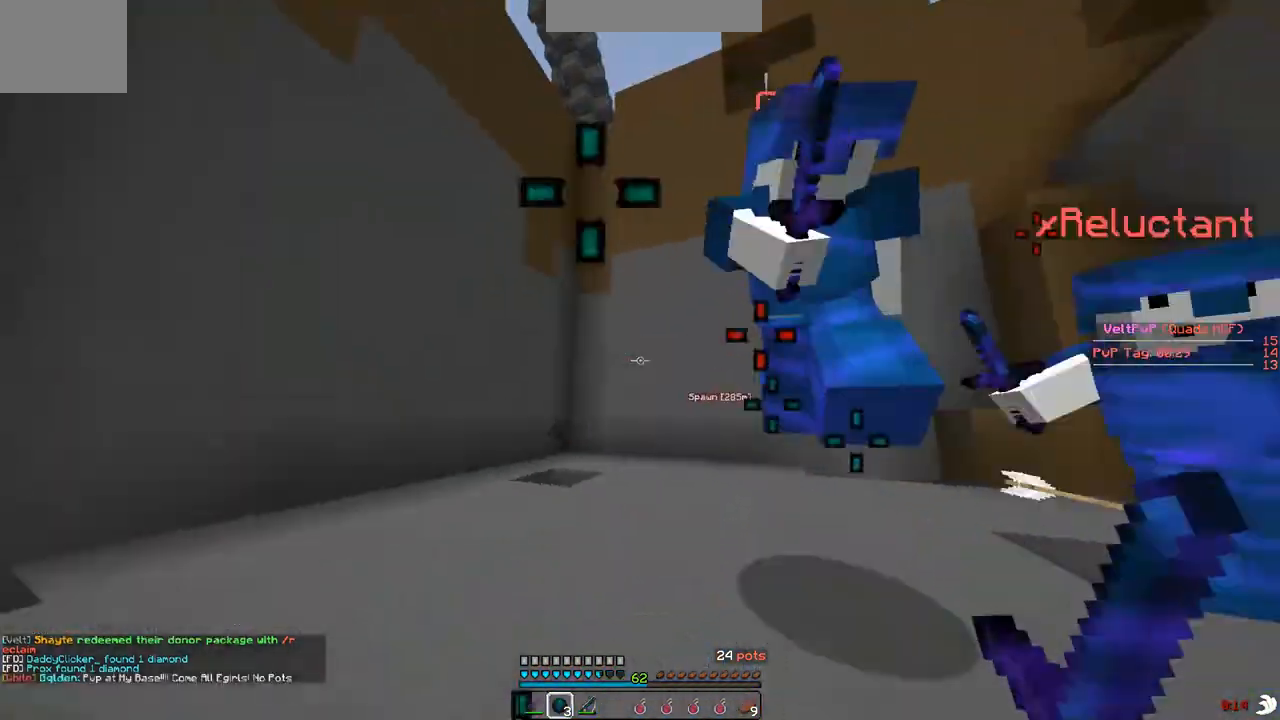
{"keys": ["w"], "events": [[500, "a", "up"]]}
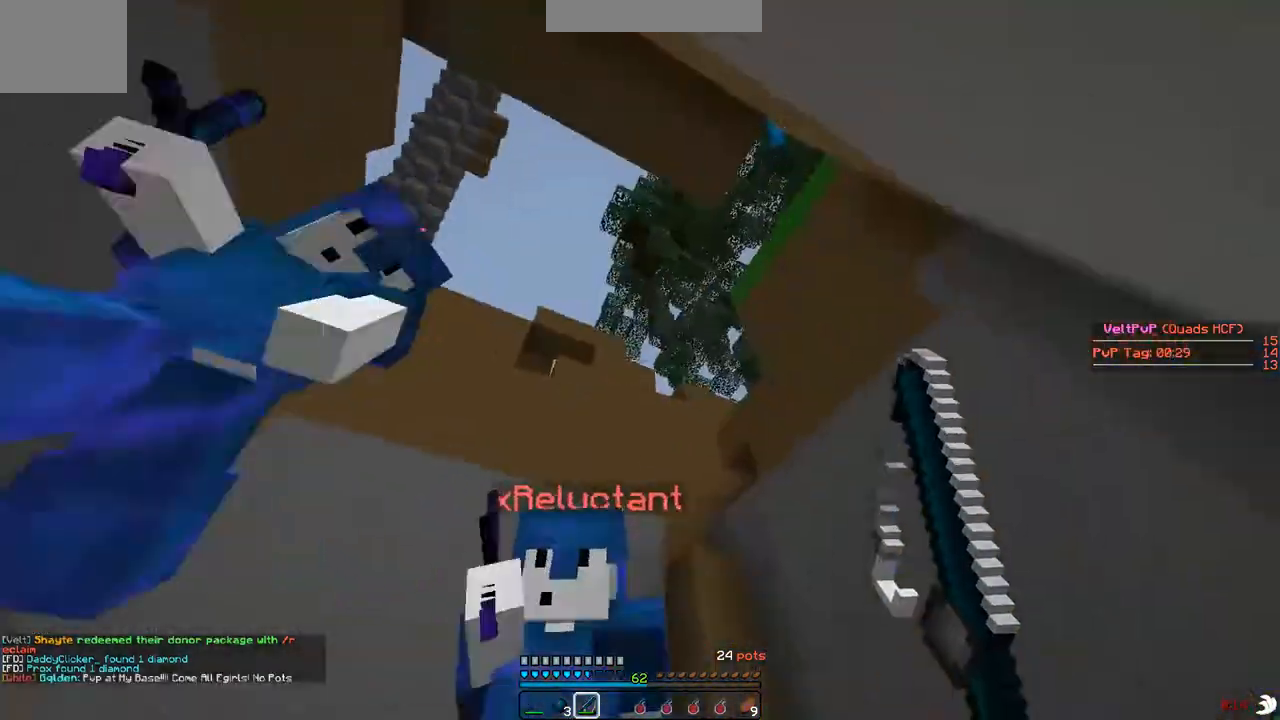
{"keys": ["a", "w"], "events": [[67, "d", "down"], [167, "d", "up"], [467, "a", "down"]]}
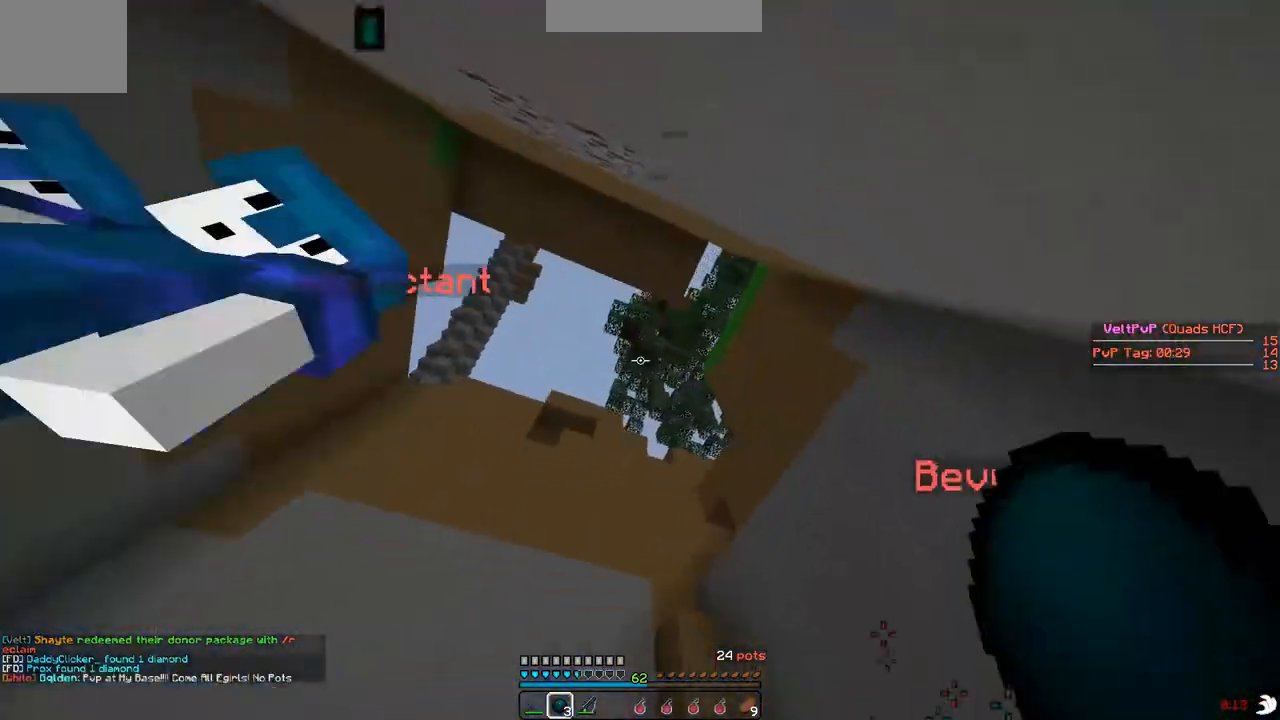
{"keys": ["w"], "events": [[100, "a", "up"]]}
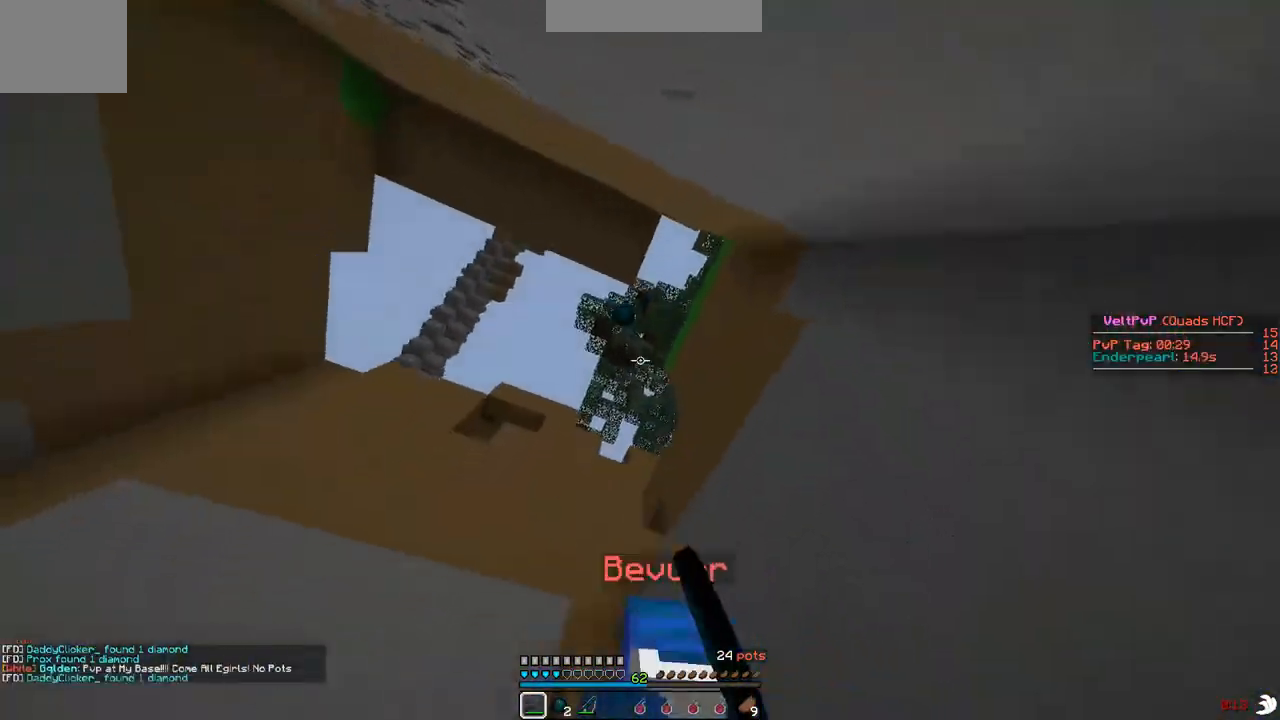
{"keys": ["w"], "events": [[167, "d", "down"], [467, "d", "up"]]}
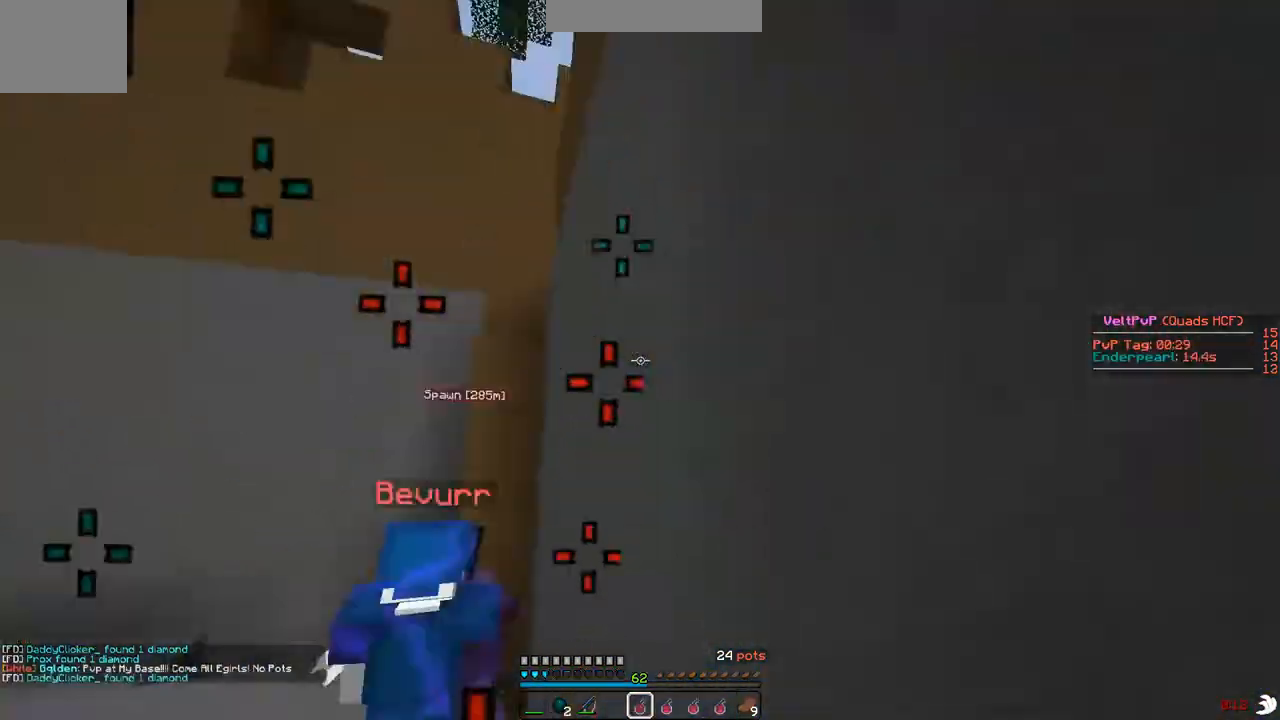
{"keys": ["d", "w"], "events": [[233, "d", "down"]]}